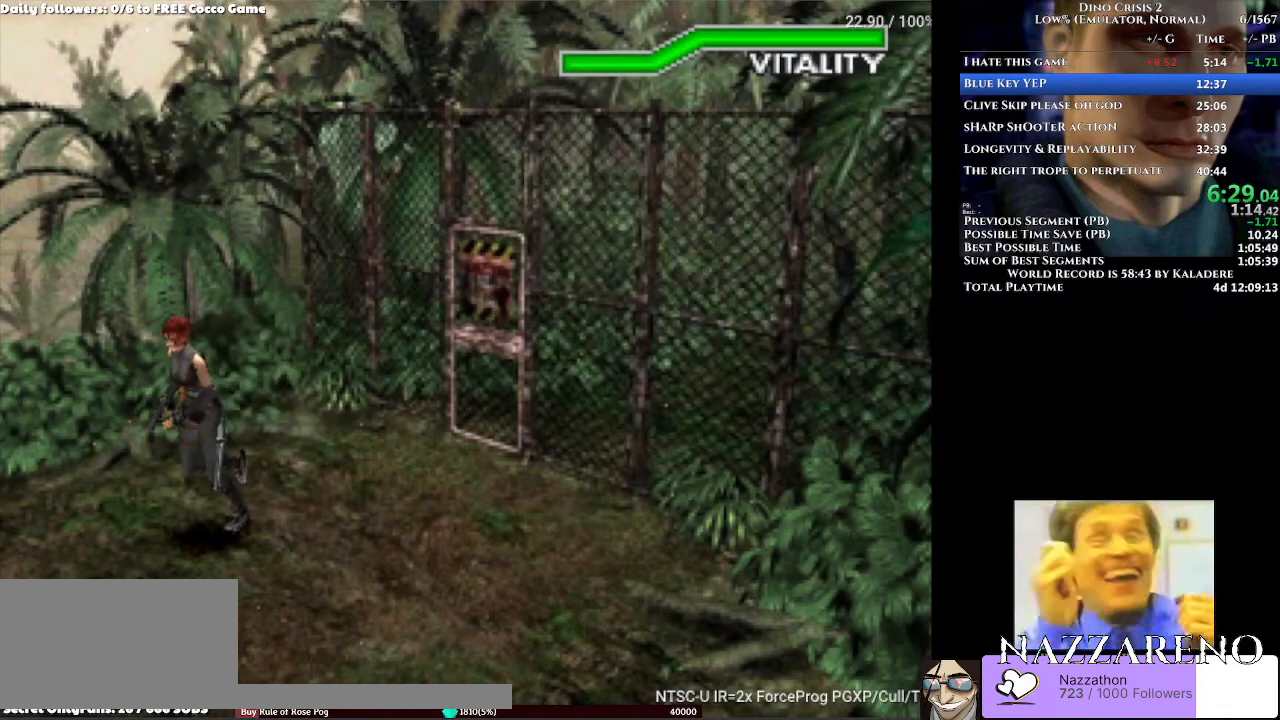
Gameplay with a controller (Xbox layout); each line is a JSON object with the inputs held at the frame after it. "events" lists button and stick changes between this image and that frame as [ms after this image, input, new state], when the widget could be followed in between. Not read: L2 L3 R1 R2 R3.
{"buttons": ["A", "DPAD_UP"], "left_stick": "center", "right_stick": "center", "events": []}
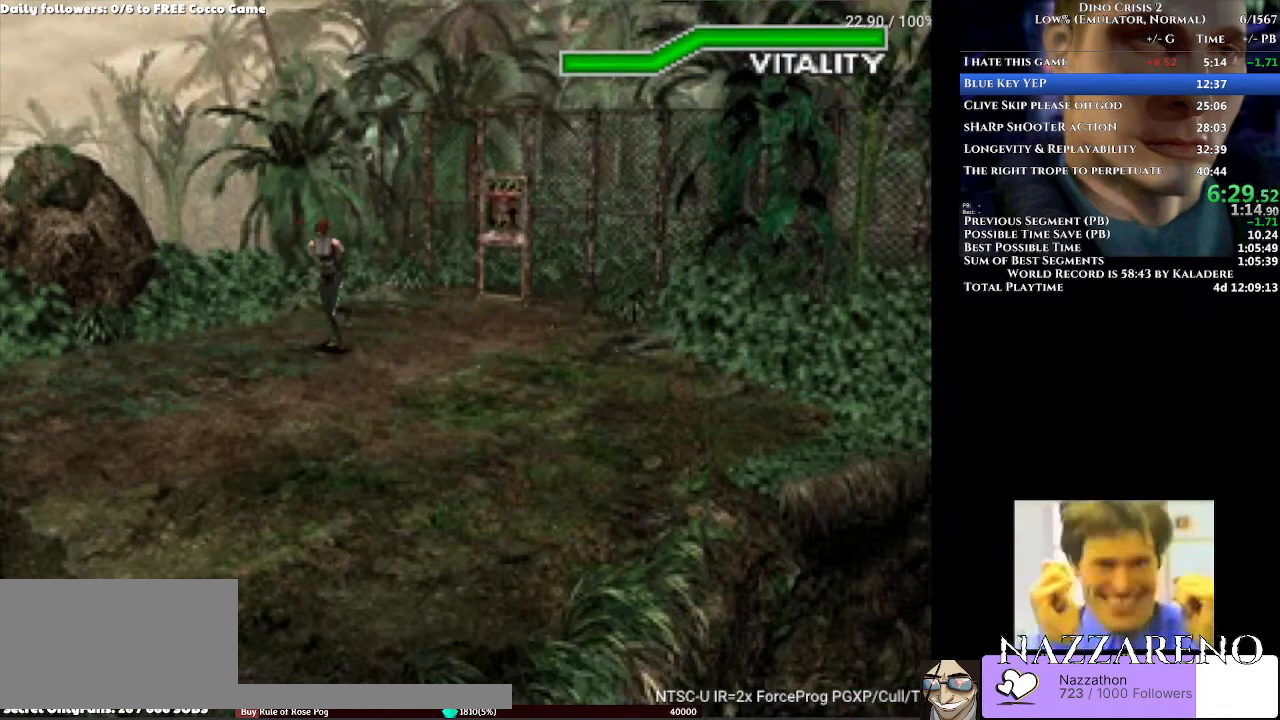
{"buttons": ["A", "DPAD_UP"], "left_stick": "center", "right_stick": "center", "events": []}
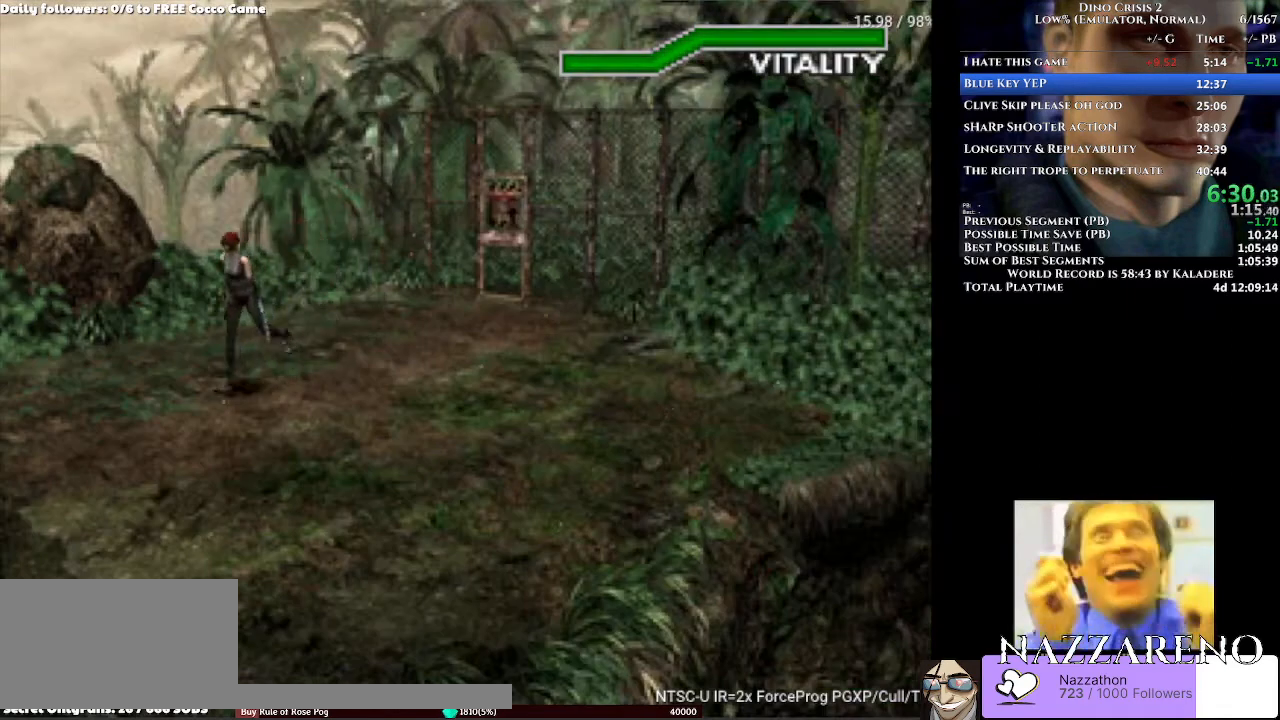
{"buttons": ["A", "DPAD_UP"], "left_stick": "center", "right_stick": "center", "events": []}
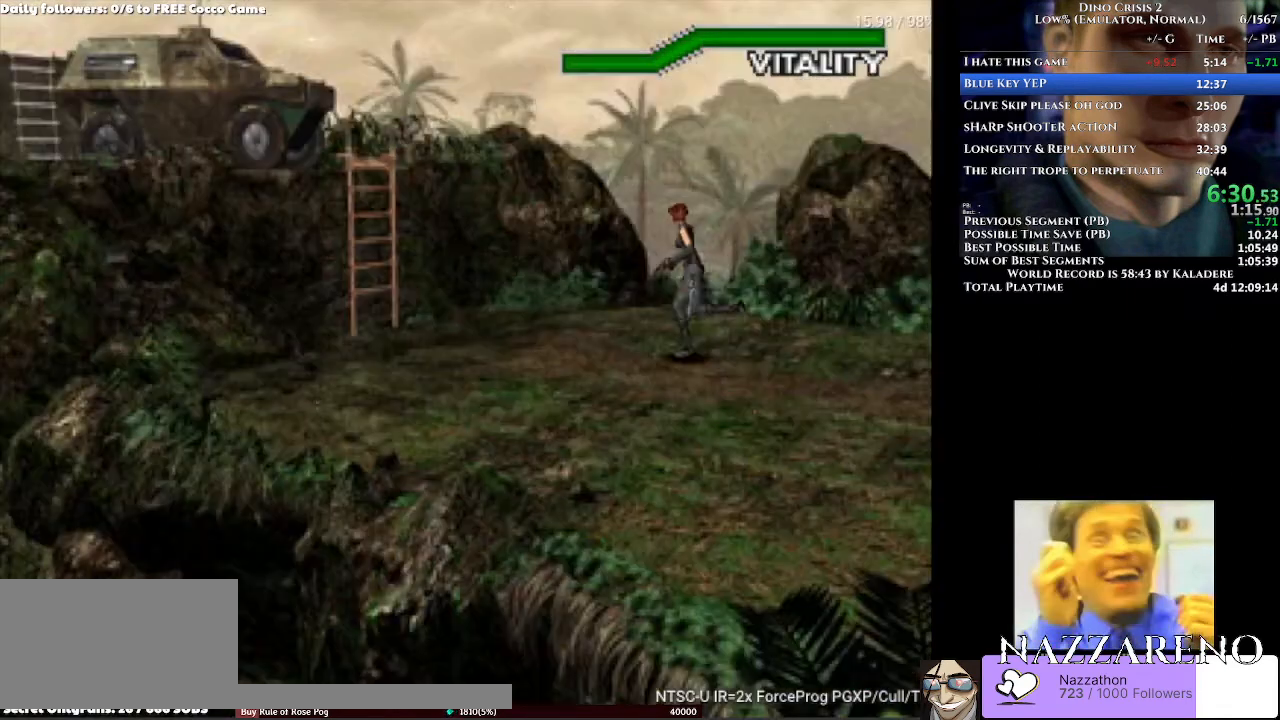
{"buttons": ["A", "DPAD_UP"], "left_stick": "center", "right_stick": "center", "events": []}
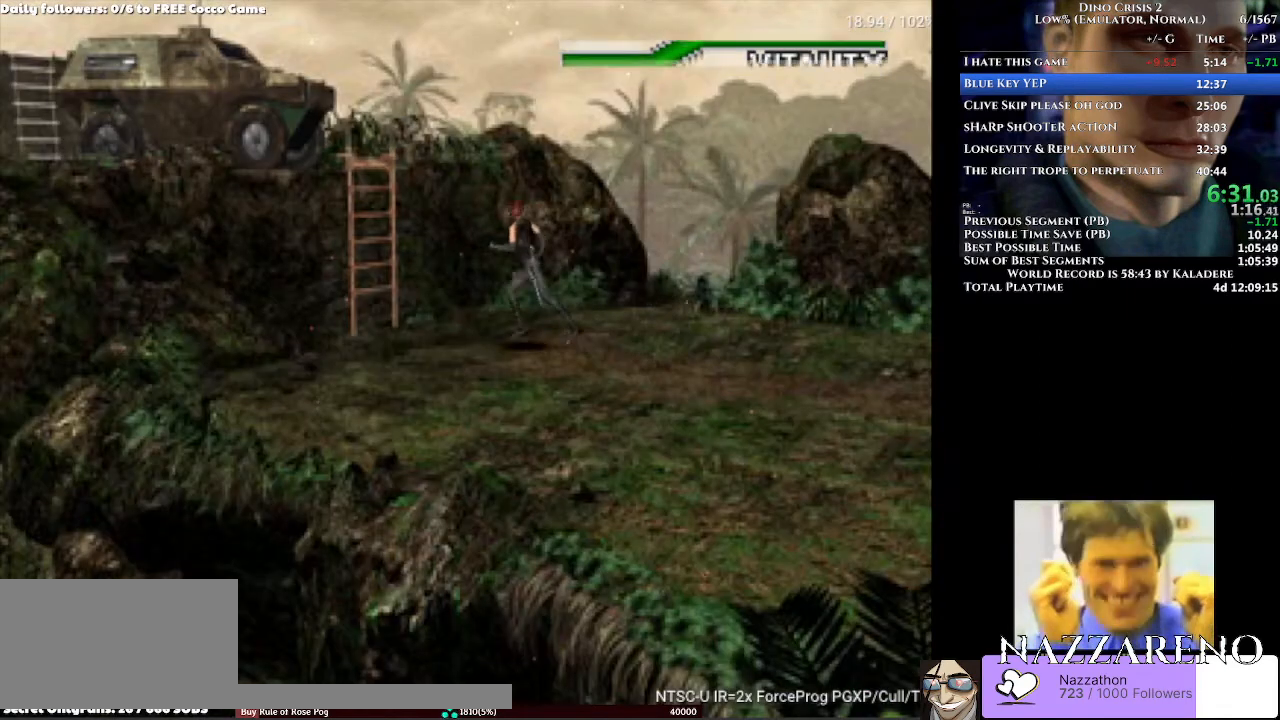
{"buttons": ["A", "DPAD_UP"], "left_stick": "center", "right_stick": "center", "events": []}
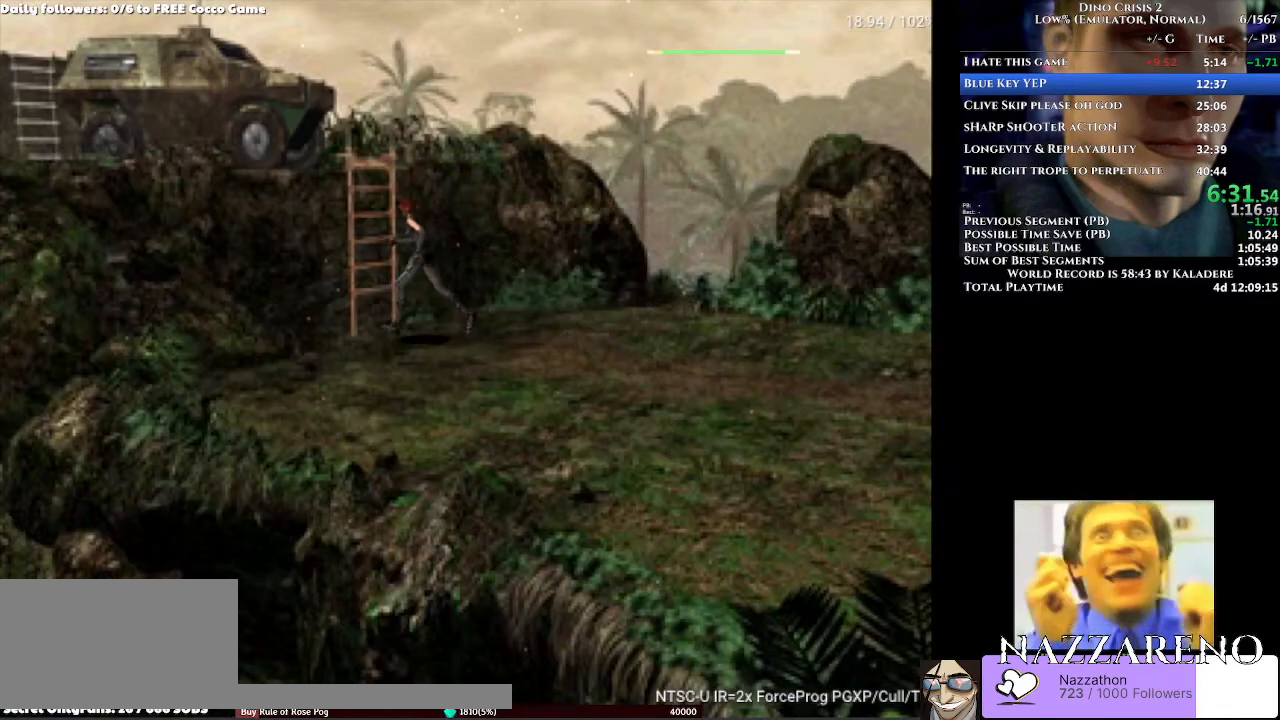
{"buttons": ["SELECT"], "left_stick": "center", "right_stick": "center", "events": [[33, "SELECT", "down"], [67, "DPAD_UP", "up"], [167, "A", "up"]]}
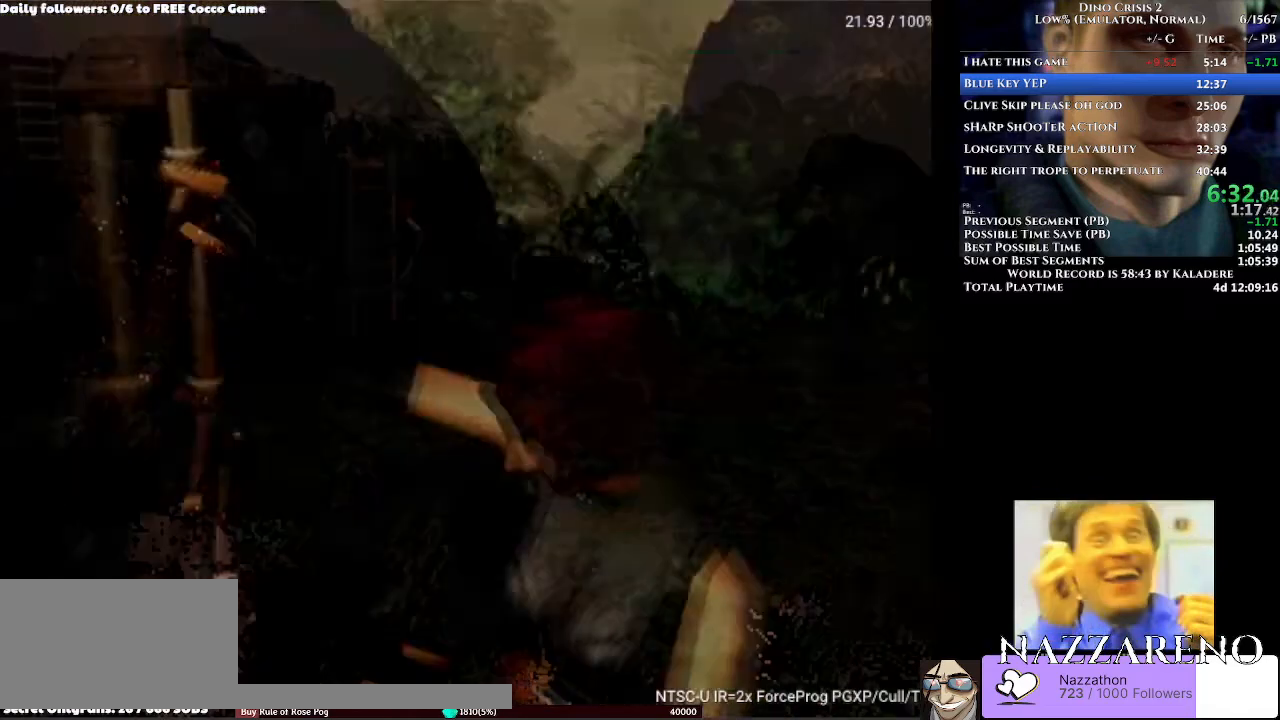
{"buttons": [], "left_stick": "center", "right_stick": "center", "events": [[167, "SELECT", "up"]]}
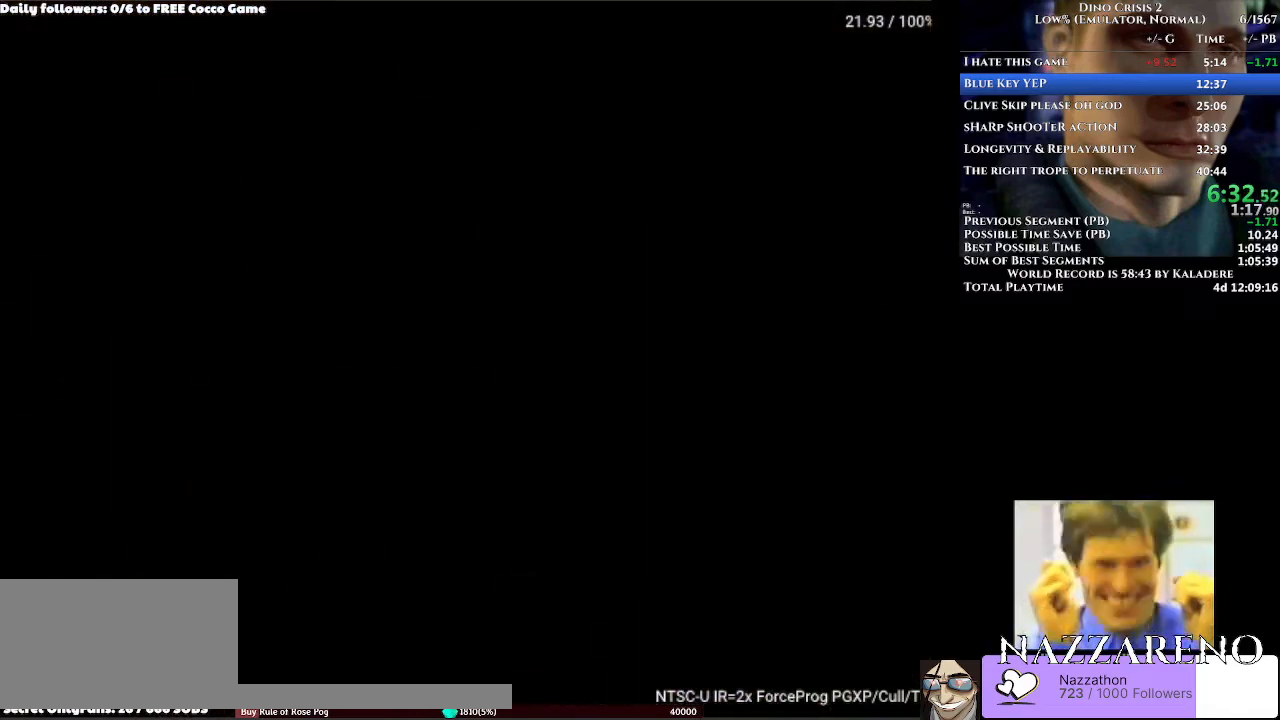
{"buttons": ["DPAD_UP", "DPAD_LEFT"], "left_stick": "center", "right_stick": "center", "events": [[367, "DPAD_UP", "down"], [433, "DPAD_LEFT", "down"]]}
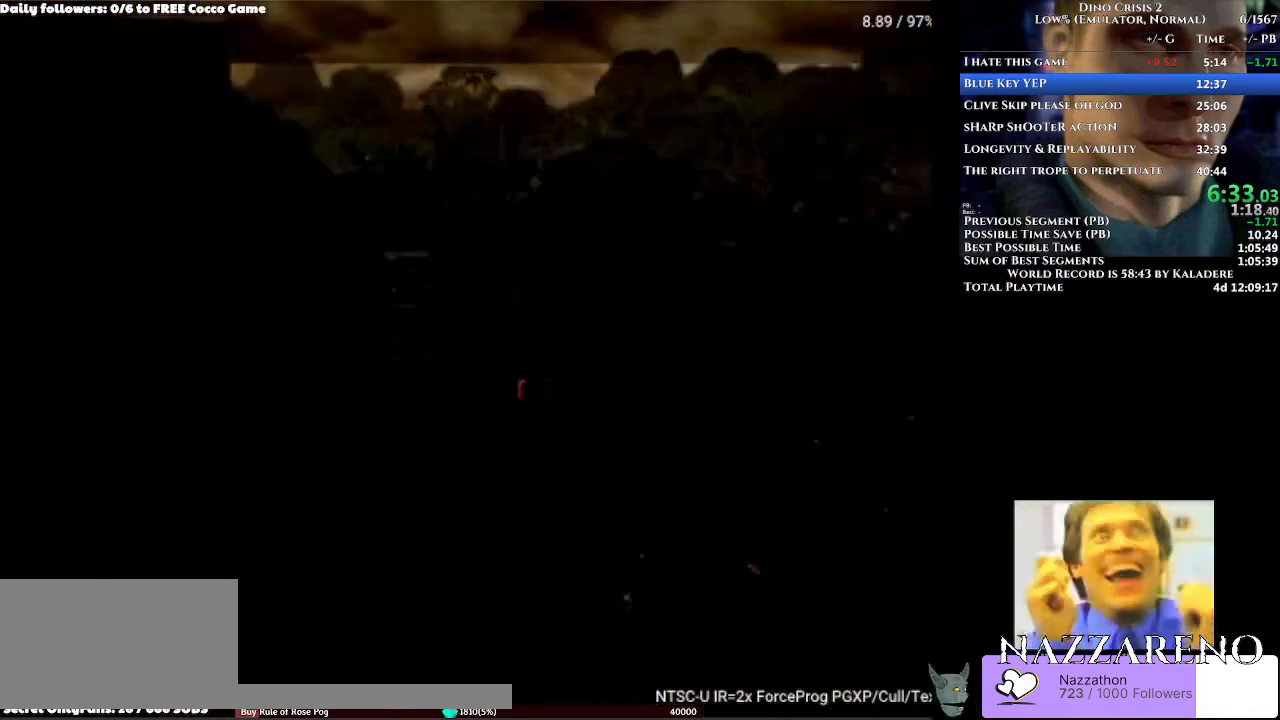
{"buttons": ["DPAD_UP"], "left_stick": "center", "right_stick": "center", "events": [[267, "DPAD_LEFT", "up"]]}
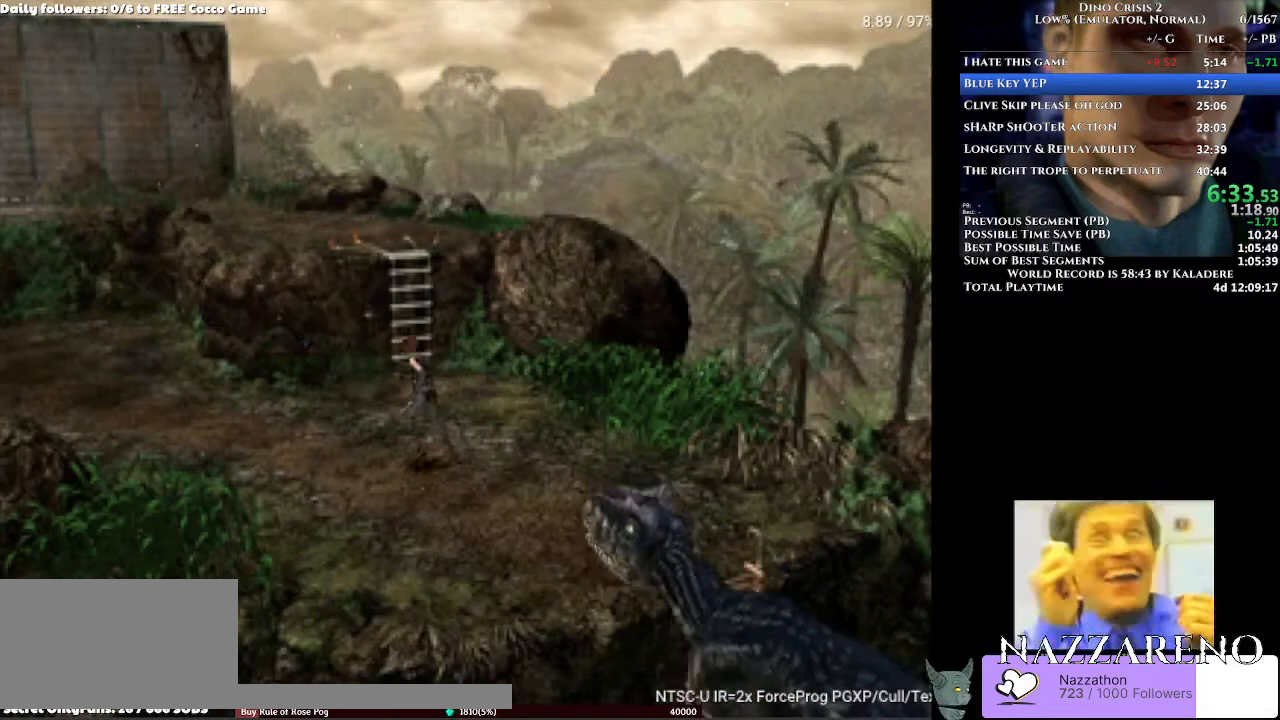
{"buttons": ["A", "DPAD_UP"], "left_stick": "center", "right_stick": "center", "events": [[333, "A", "down"]]}
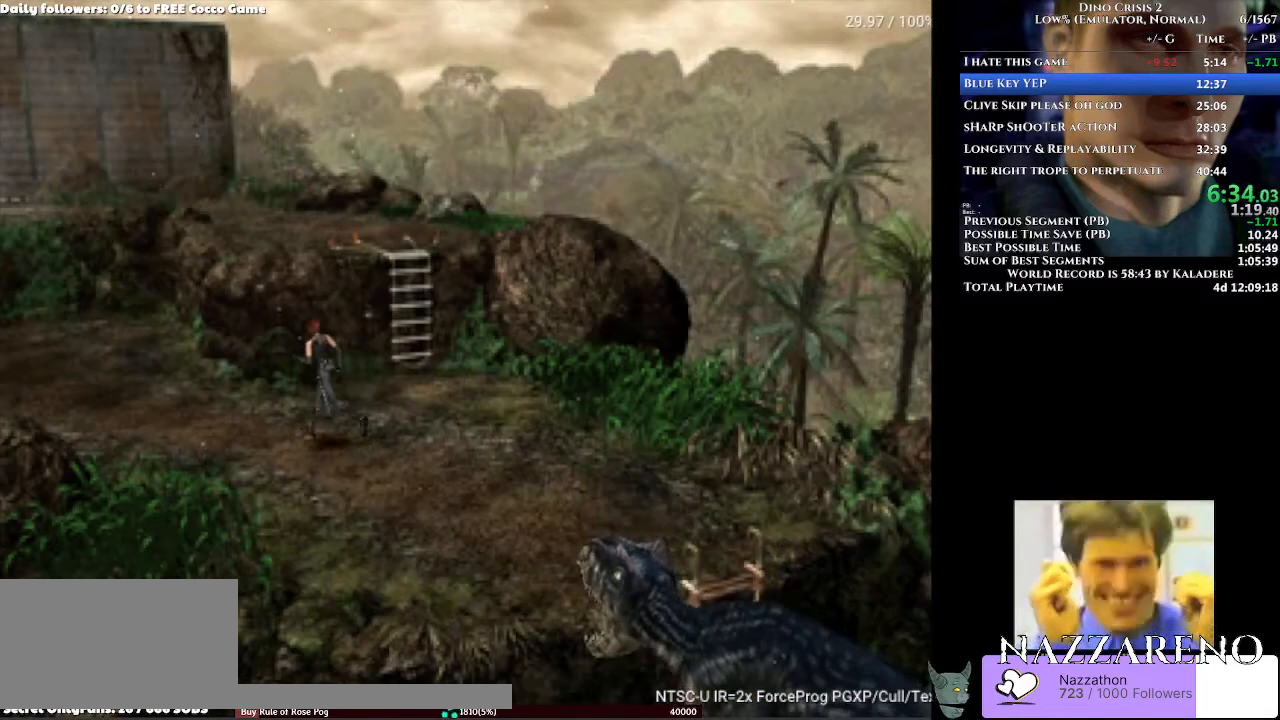
{"buttons": ["A", "DPAD_UP"], "left_stick": "center", "right_stick": "center", "events": []}
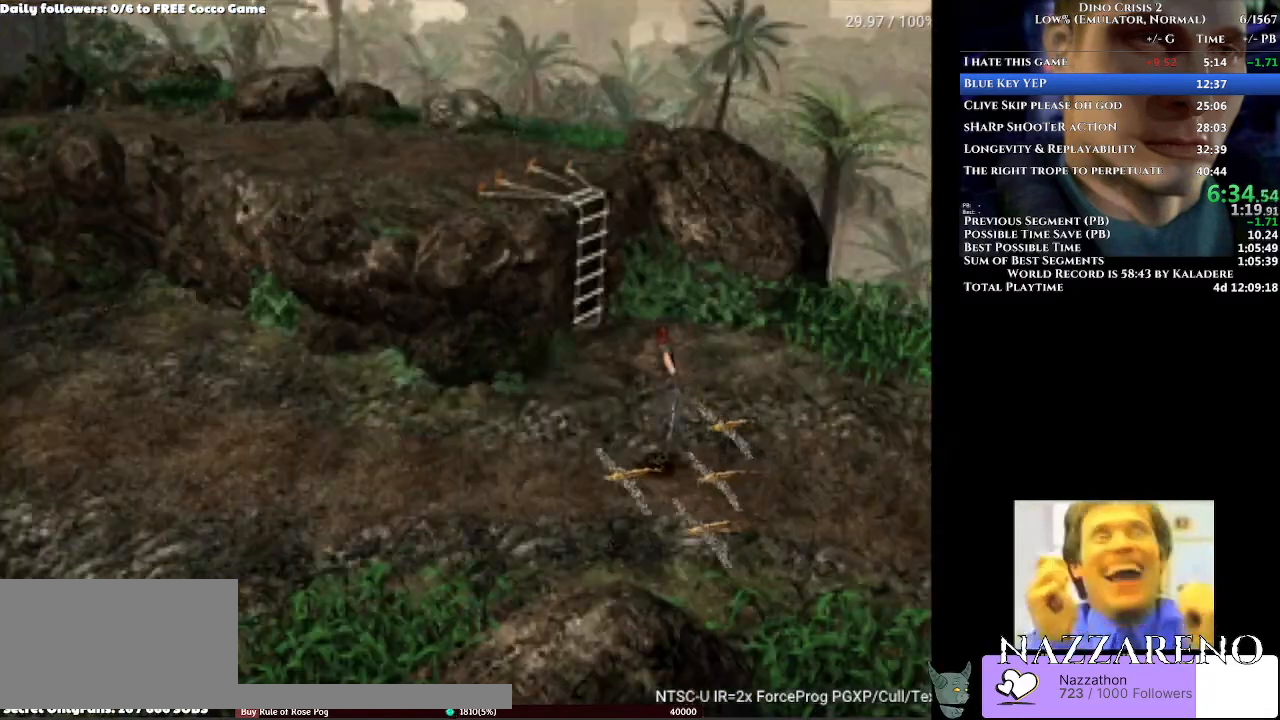
{"buttons": ["A", "DPAD_UP"], "left_stick": "center", "right_stick": "center", "events": []}
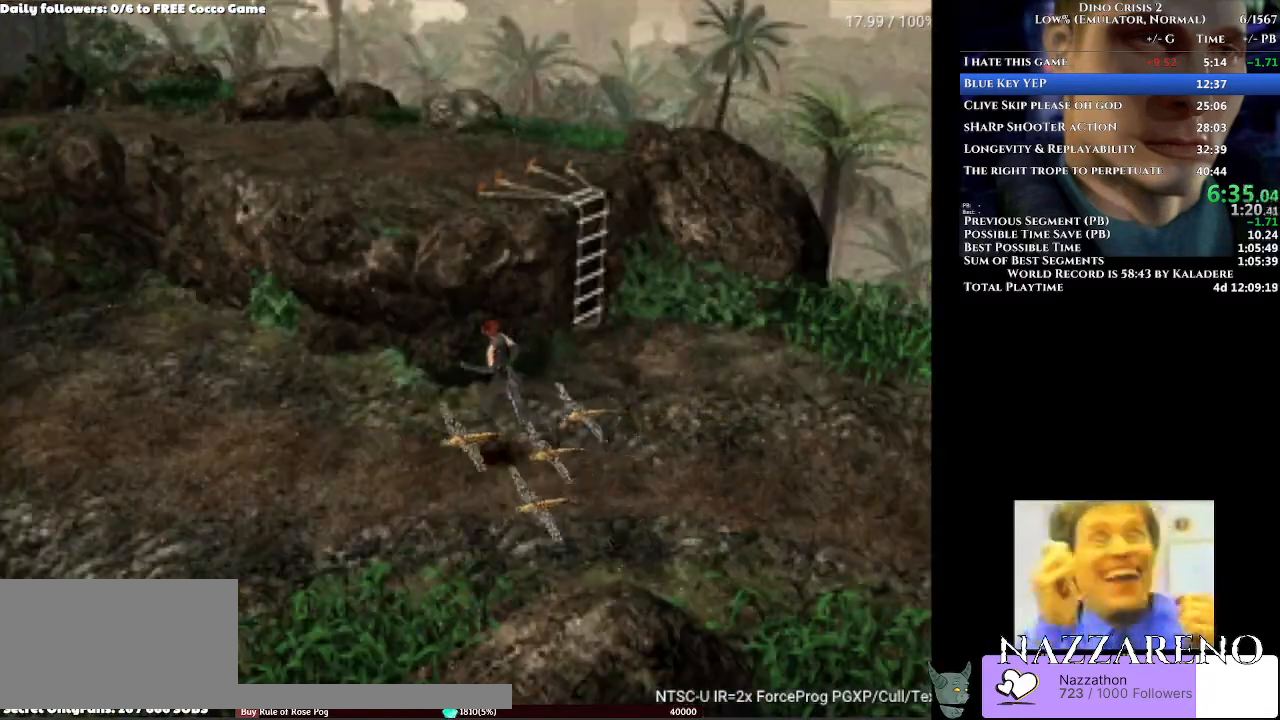
{"buttons": ["A", "DPAD_UP"], "left_stick": "center", "right_stick": "center", "events": [[200, "DPAD_RIGHT", "down"], [300, "DPAD_RIGHT", "up"]]}
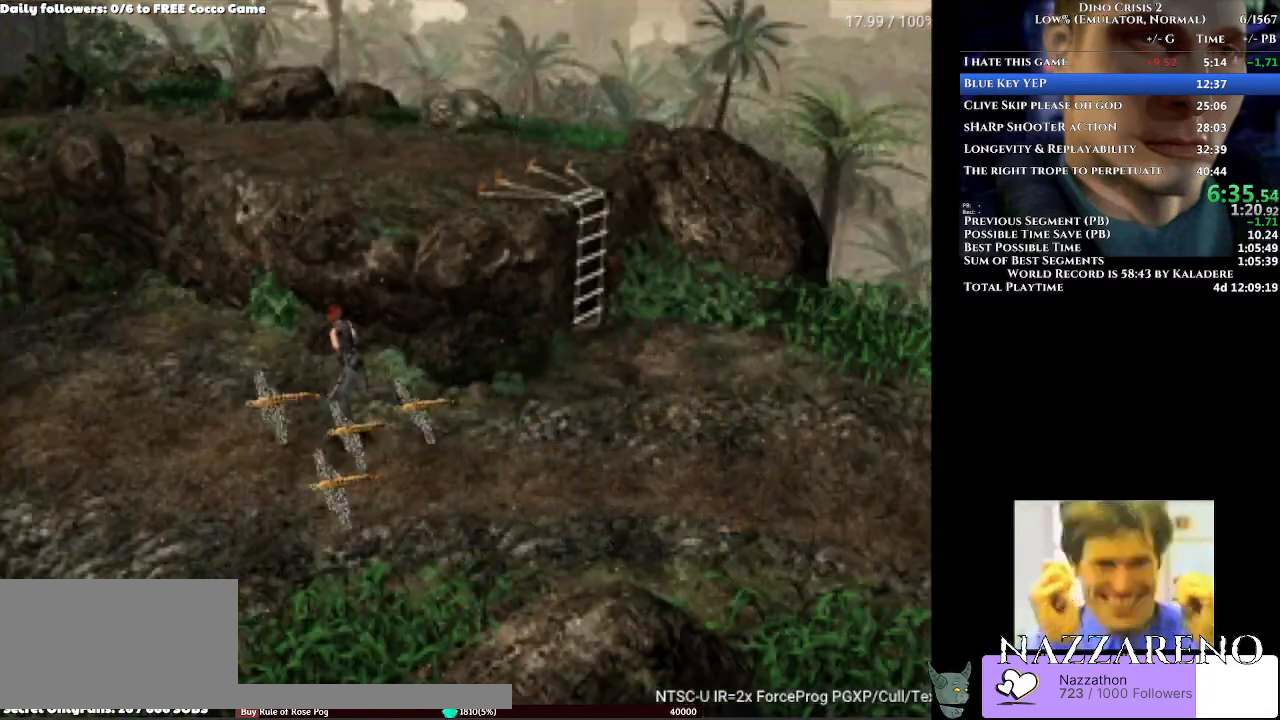
{"buttons": ["A", "DPAD_UP"], "left_stick": "center", "right_stick": "center", "events": [[267, "DPAD_LEFT", "down"], [367, "DPAD_LEFT", "up"]]}
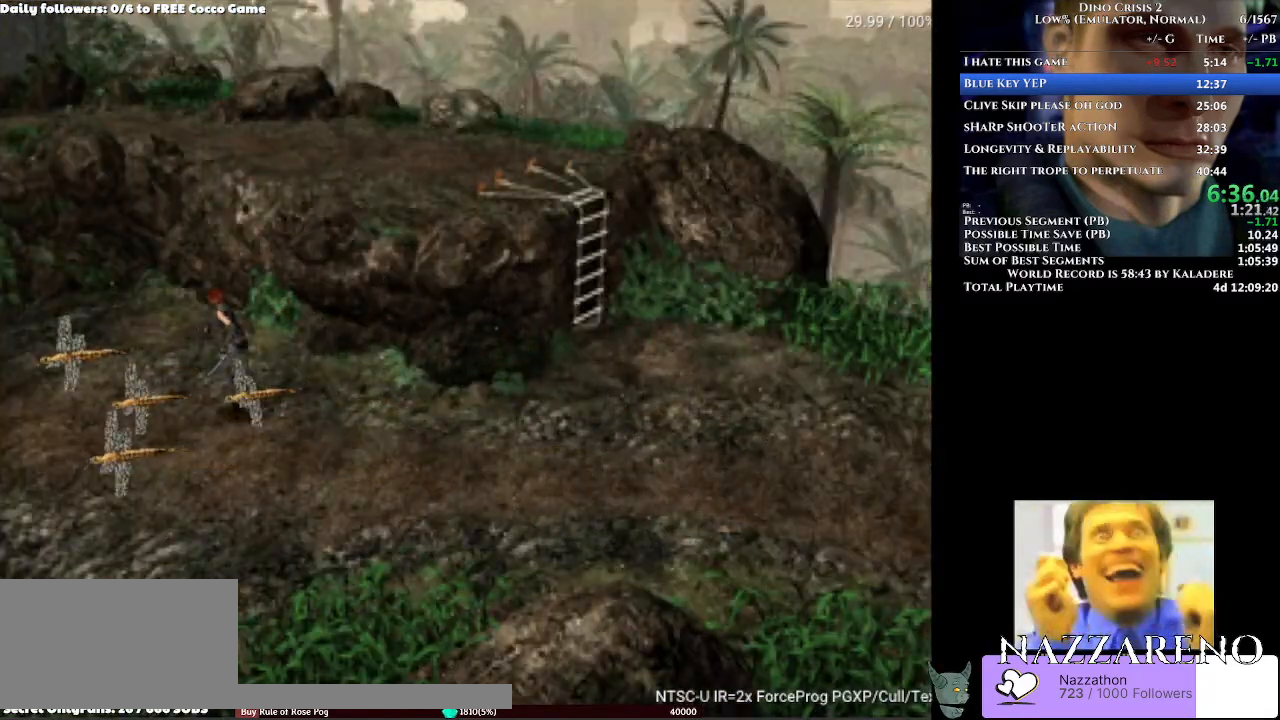
{"buttons": ["A", "DPAD_UP"], "left_stick": "center", "right_stick": "center", "events": []}
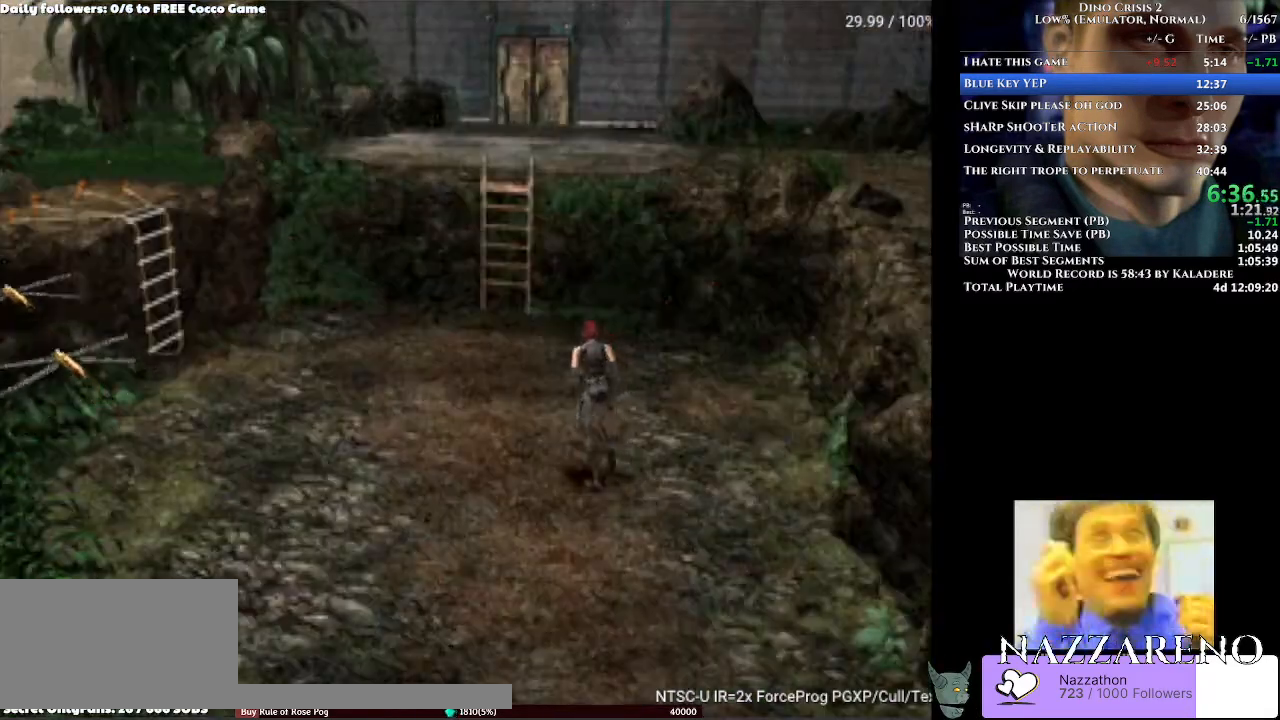
{"buttons": ["A", "DPAD_UP"], "left_stick": "center", "right_stick": "center", "events": []}
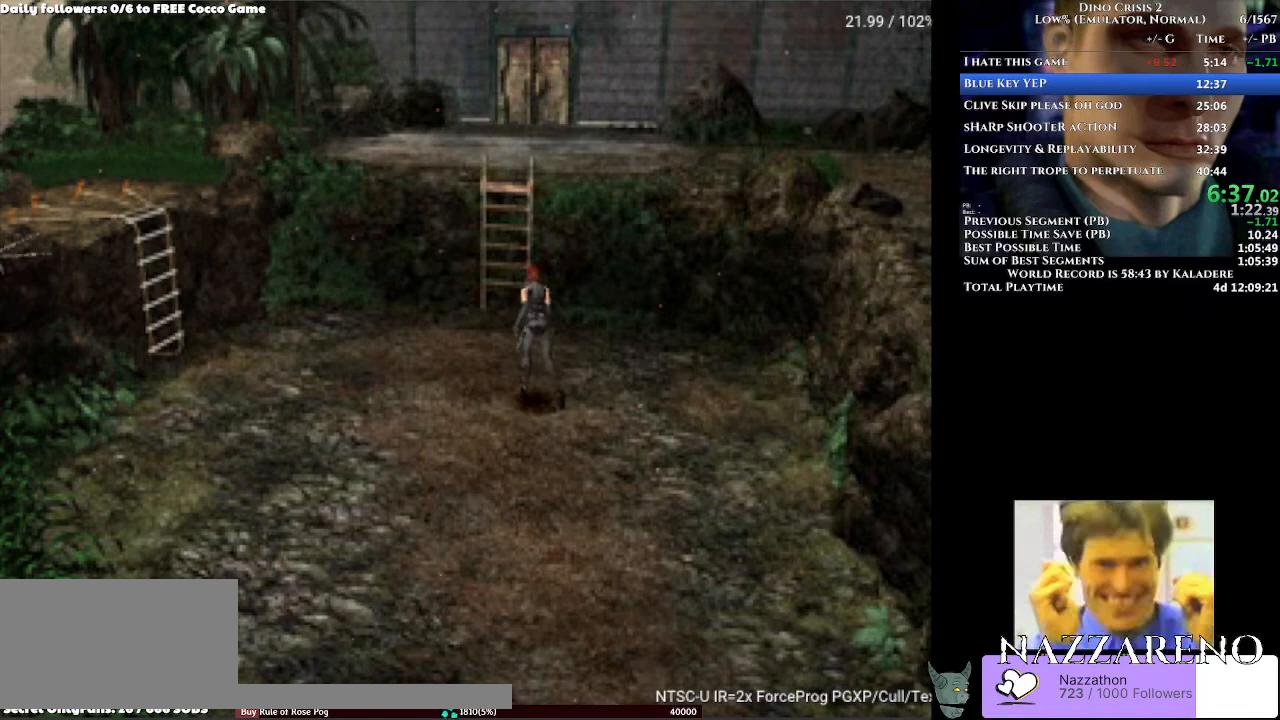
{"buttons": ["A", "DPAD_UP"], "left_stick": "center", "right_stick": "center", "events": [[167, "DPAD_RIGHT", "down"], [333, "DPAD_RIGHT", "up"]]}
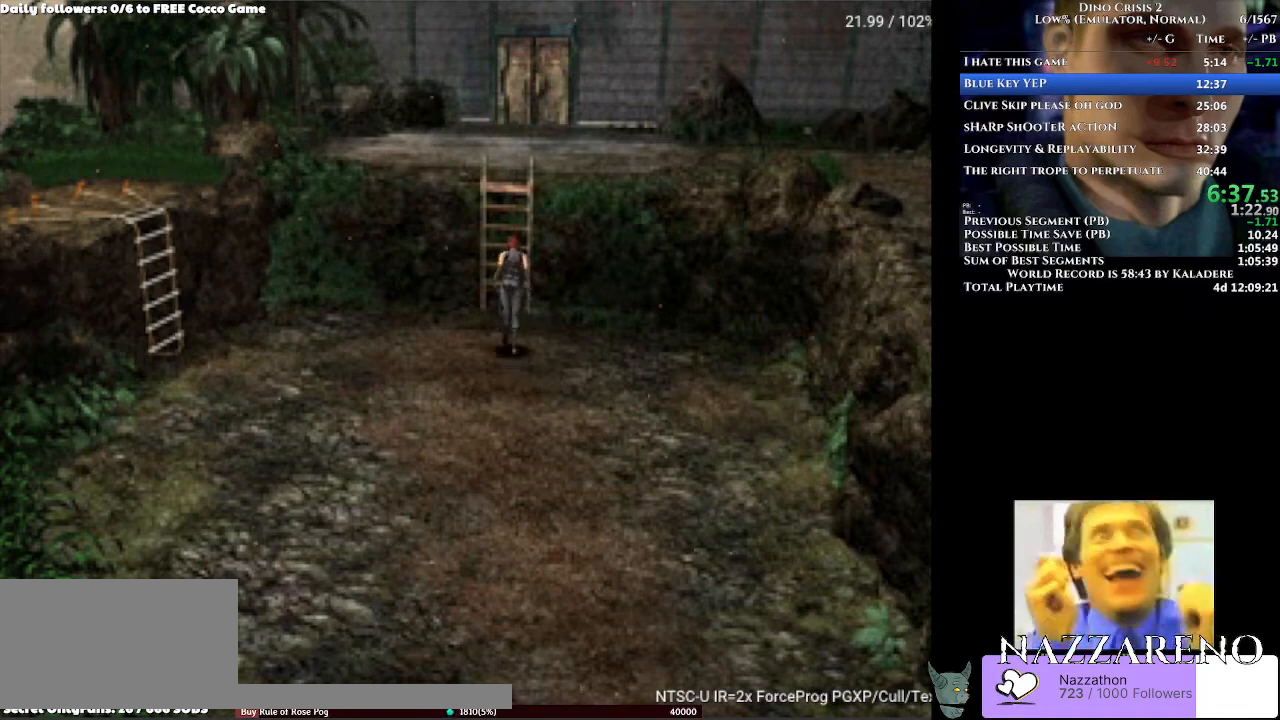
{"buttons": ["A", "DPAD_UP"], "left_stick": "center", "right_stick": "center", "events": [[300, "DPAD_RIGHT", "down"], [433, "DPAD_RIGHT", "up"]]}
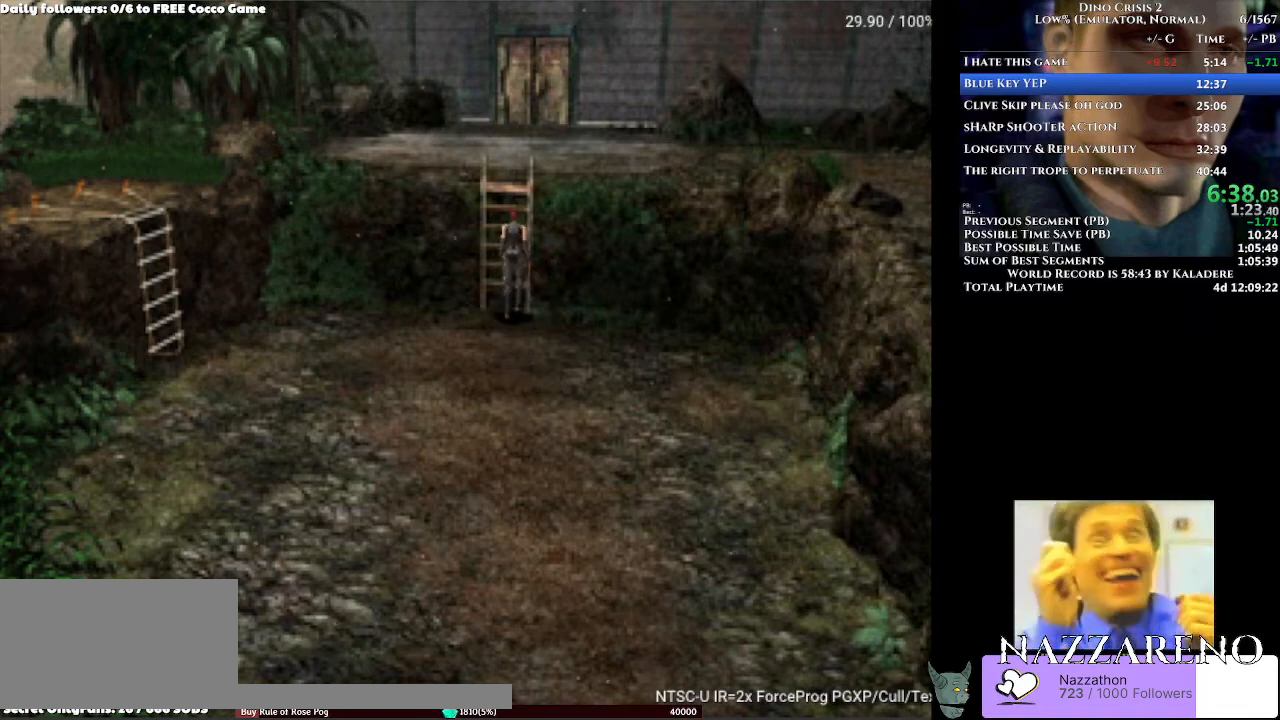
{"buttons": ["A", "DPAD_UP"], "left_stick": "center", "right_stick": "center"}
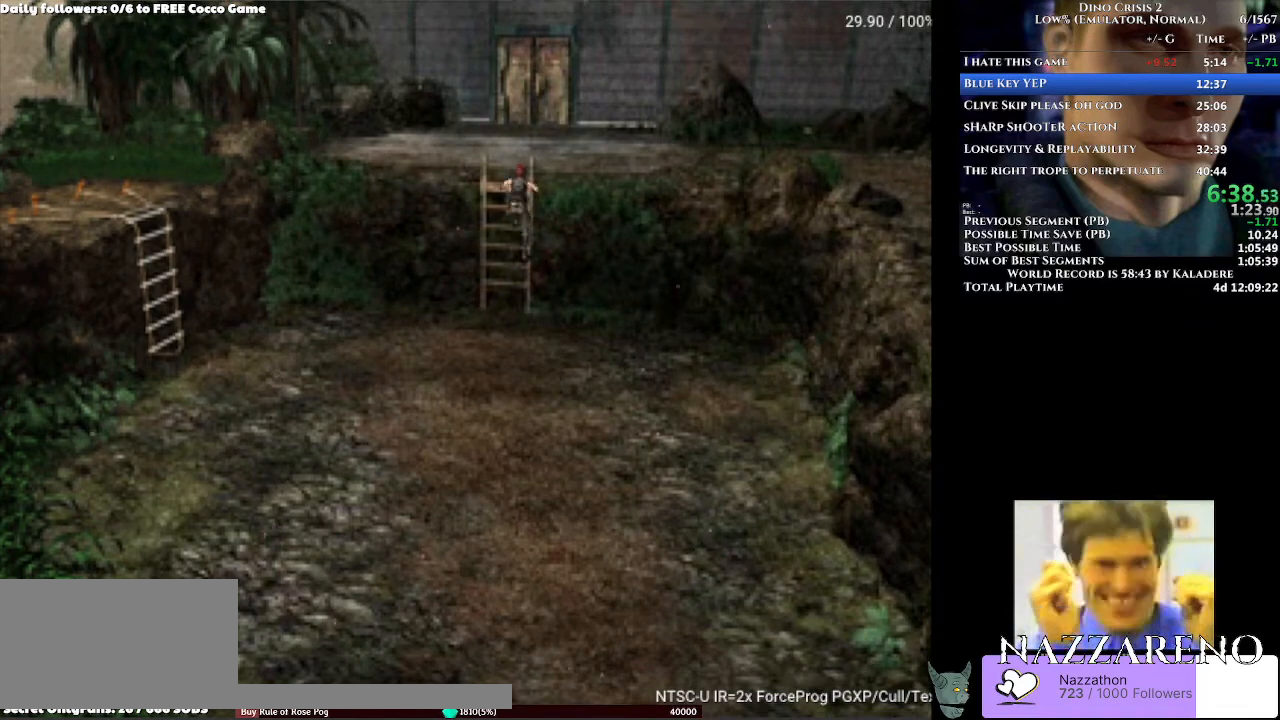
{"buttons": ["A", "DPAD_UP"], "left_stick": "center", "right_stick": "center", "events": []}
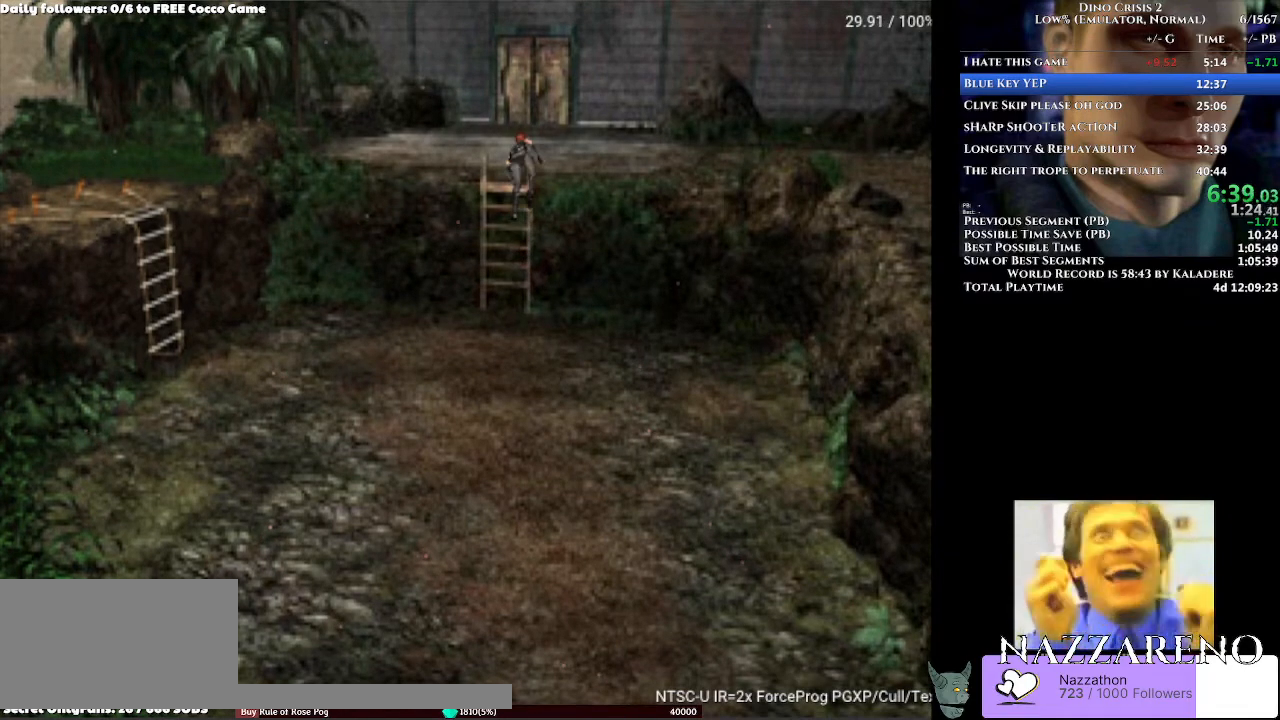
{"buttons": ["A", "DPAD_UP"], "left_stick": "center", "right_stick": "center"}
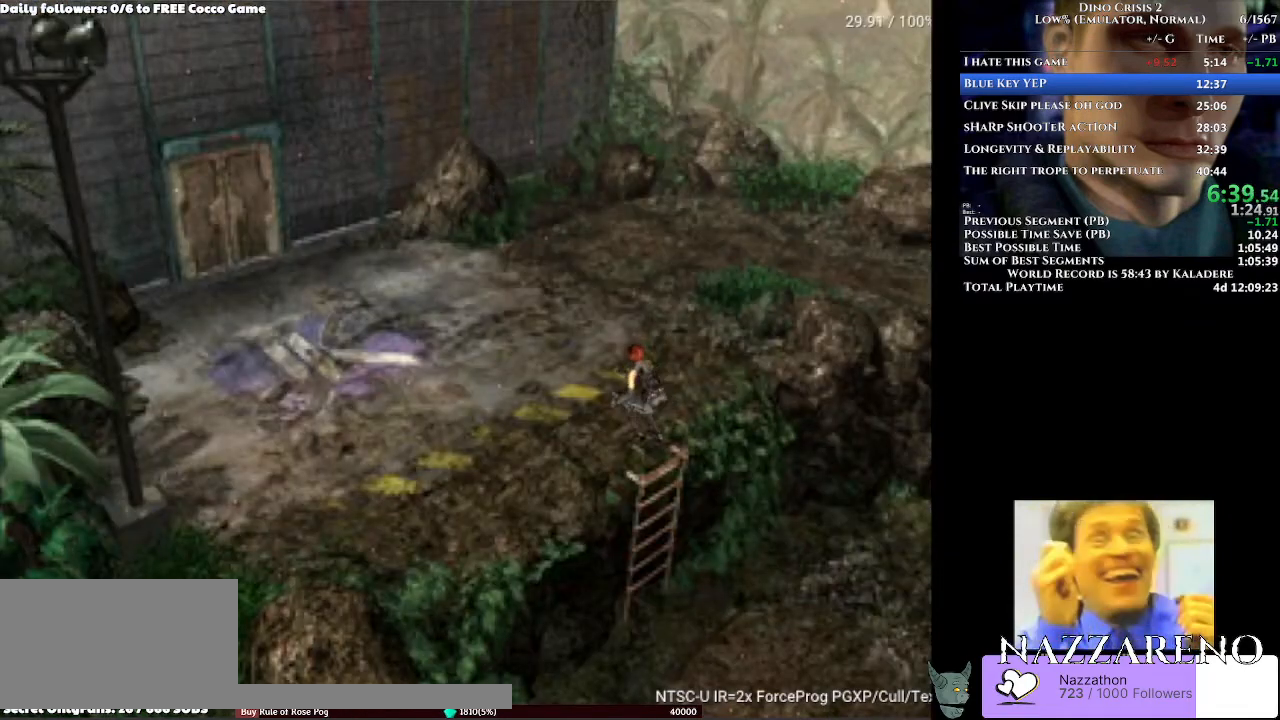
{"buttons": ["A", "DPAD_UP"], "left_stick": "center", "right_stick": "center", "events": []}
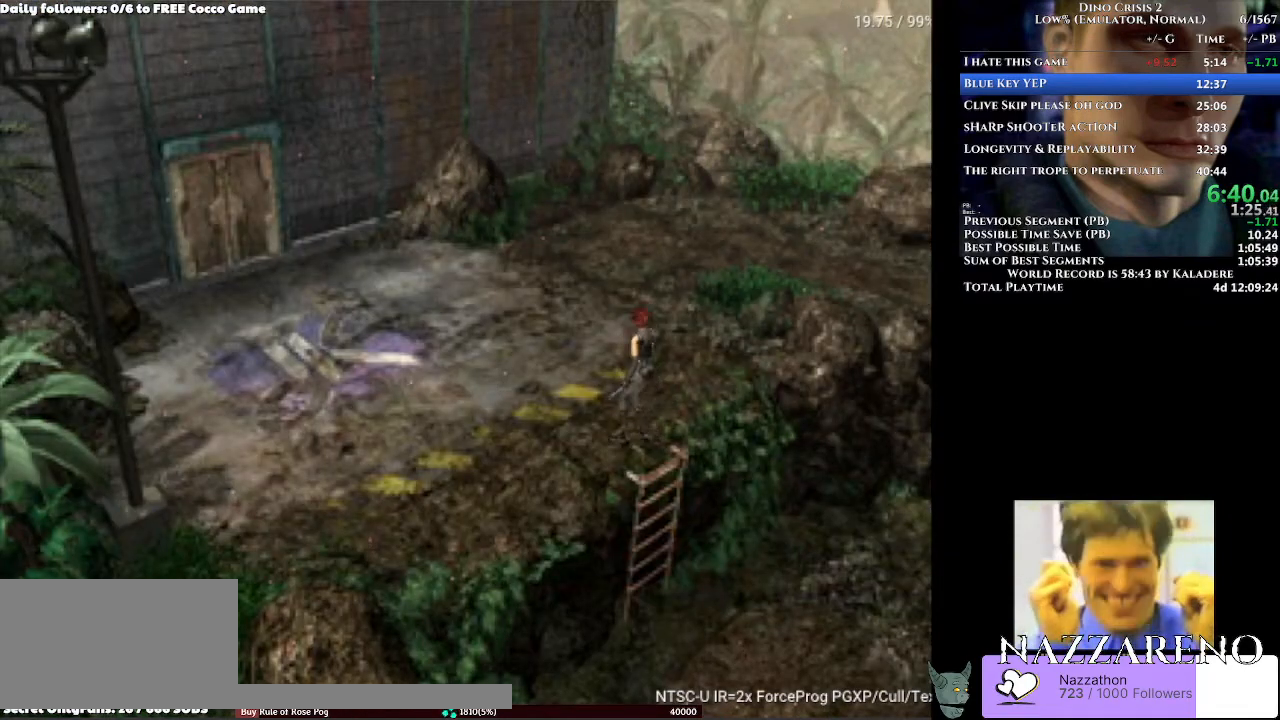
{"buttons": ["A", "DPAD_UP"], "left_stick": "center", "right_stick": "center", "events": []}